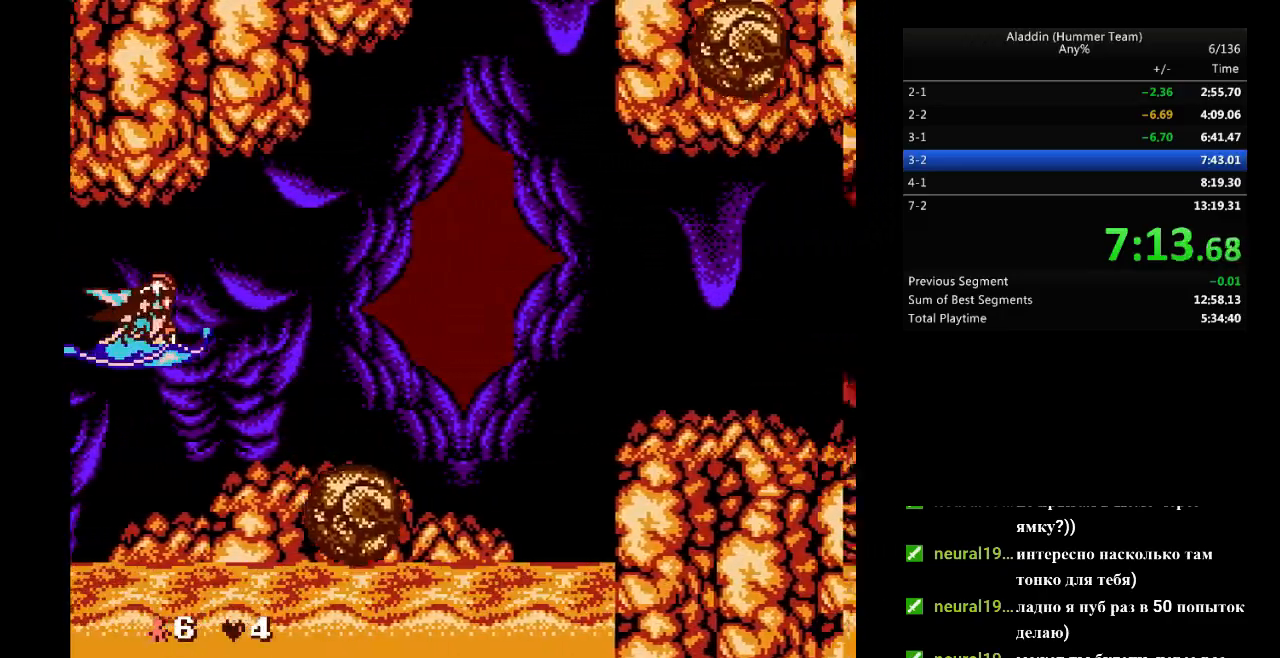
Gameplay with a controller (Nintendo layout); each line is a JSON object with the inputs held at the frame after it. "events" lists button and stick changes between this image and that frame as [ms after this image, input, new state], when the widget could be followed in between. Not read: L3 R3.
{"buttons": ["DPAD_UP"], "events": [[500, "DPAD_UP", "down"]]}
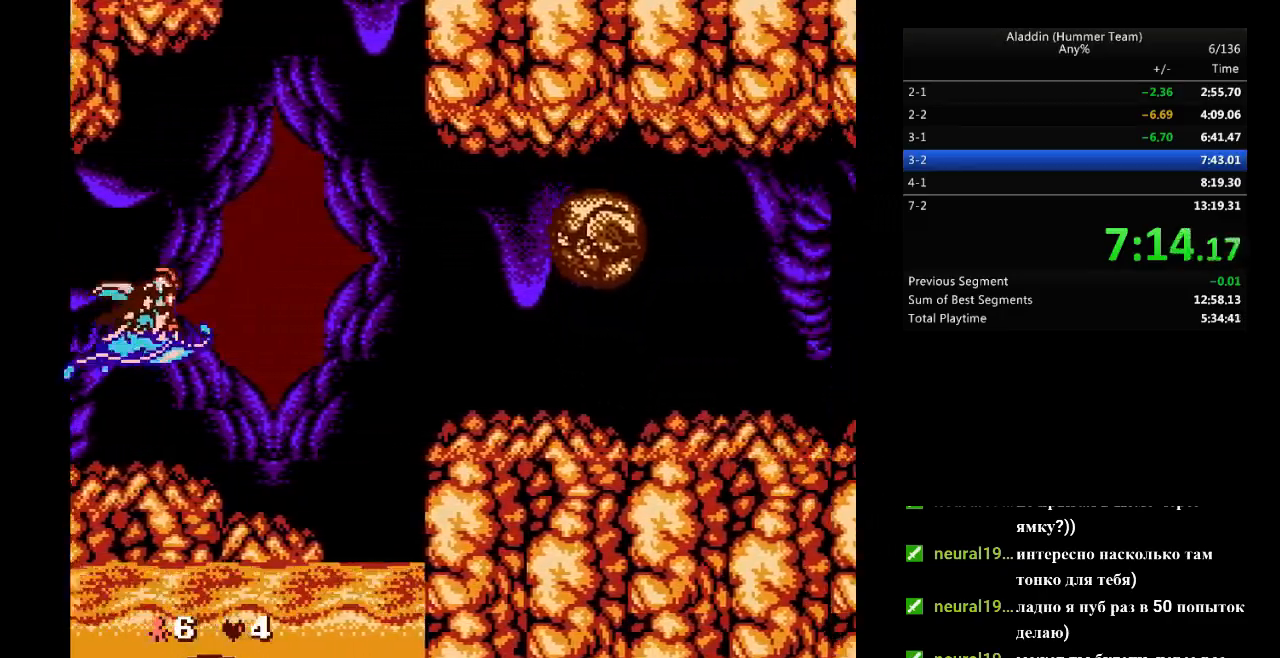
{"buttons": [], "events": [[183, "DPAD_UP", "up"]]}
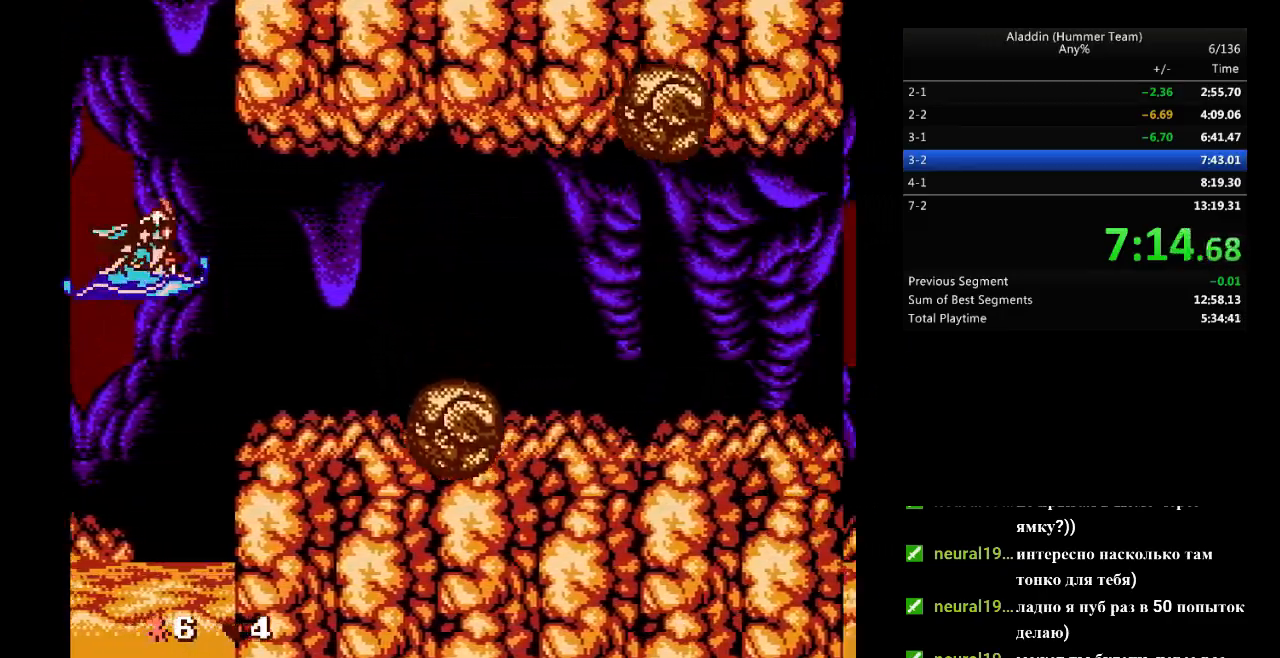
{"buttons": [], "events": []}
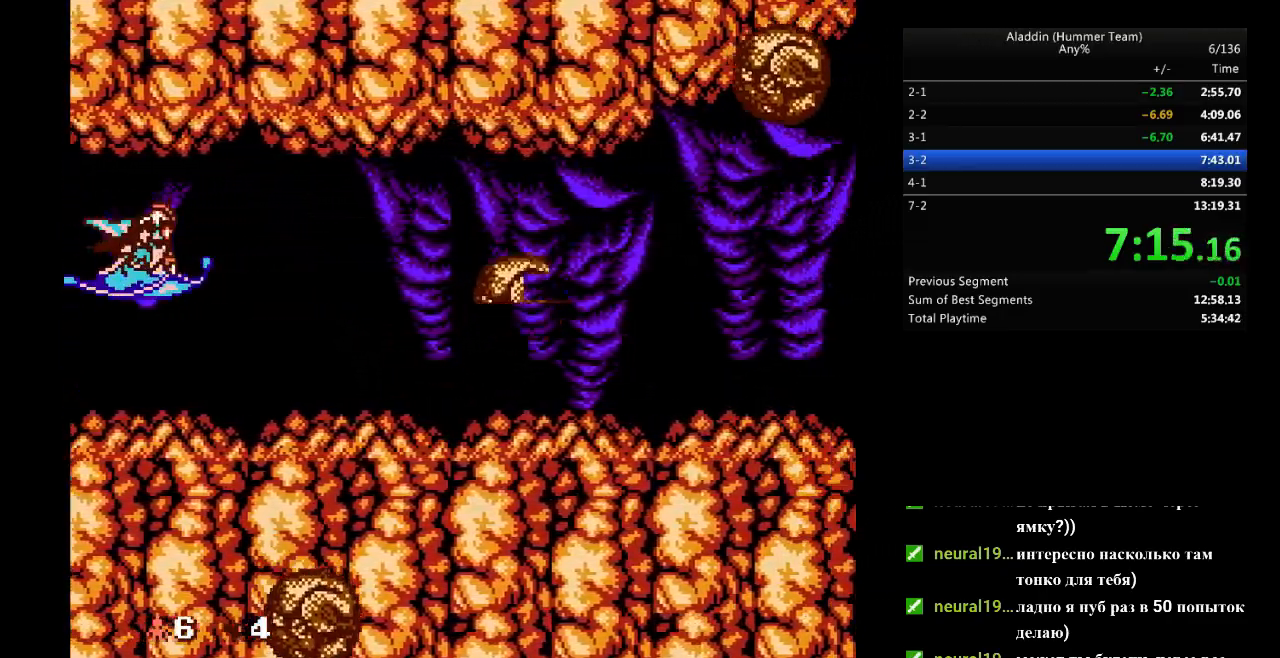
{"buttons": [], "events": []}
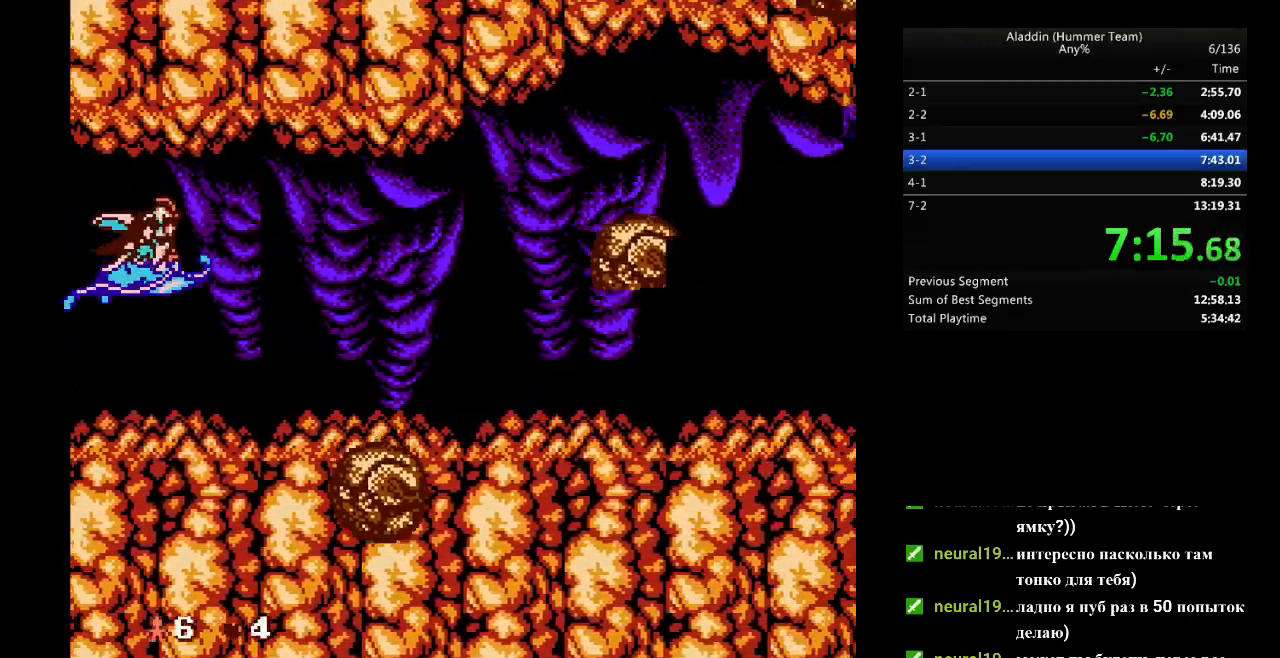
{"buttons": [], "events": []}
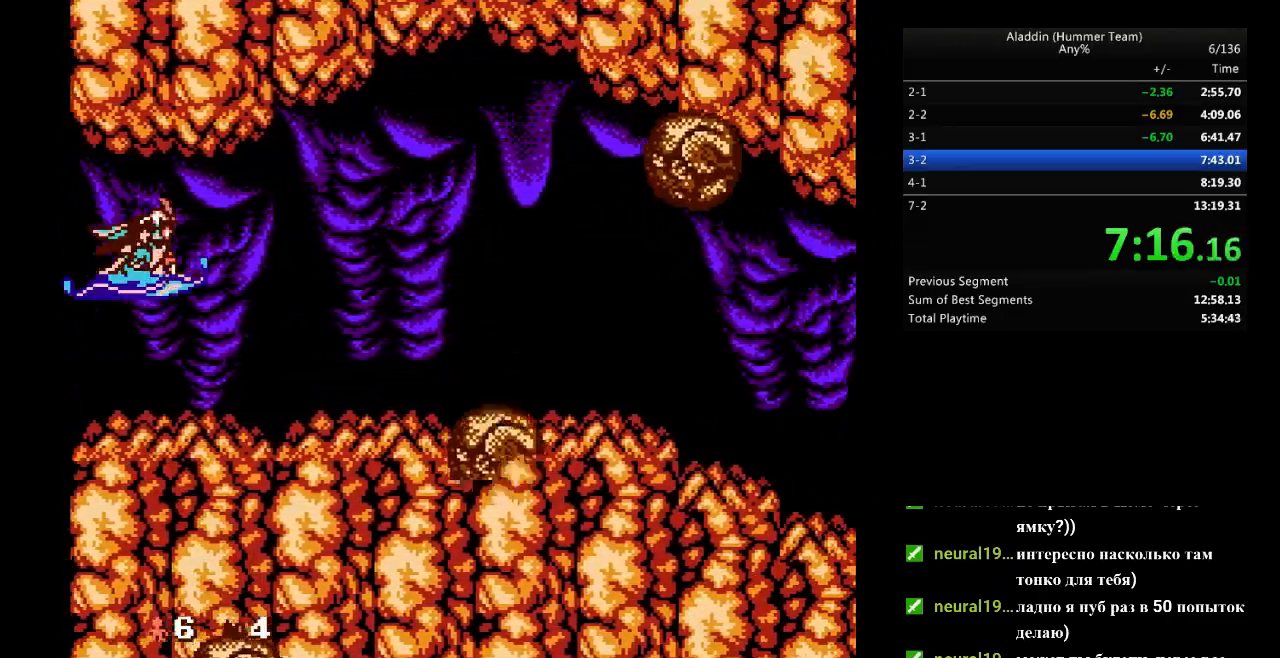
{"buttons": [], "events": []}
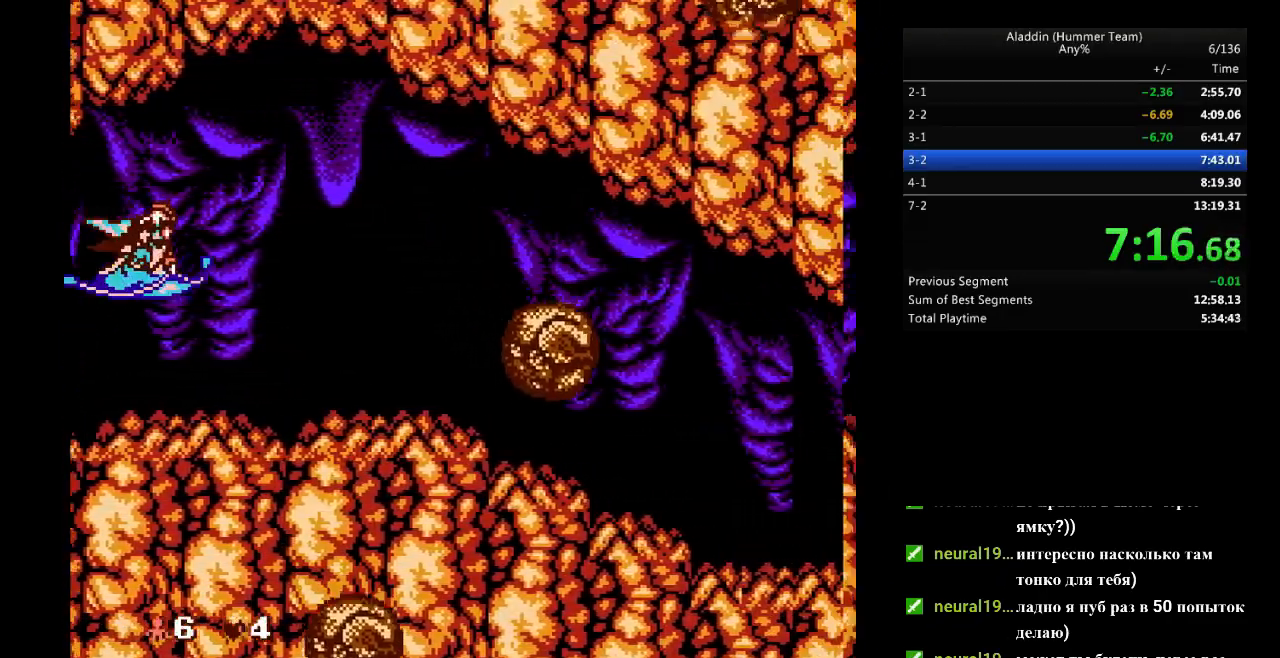
{"buttons": [], "events": []}
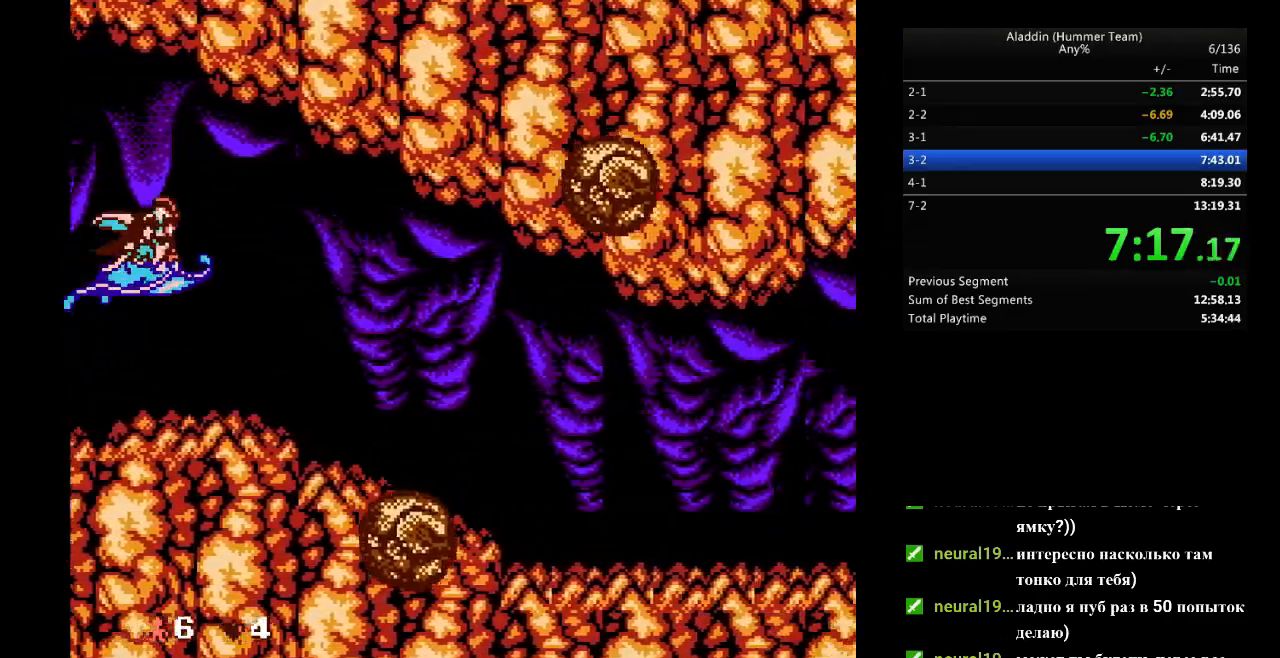
{"buttons": ["DPAD_DOWN"], "events": [[333, "DPAD_DOWN", "down"]]}
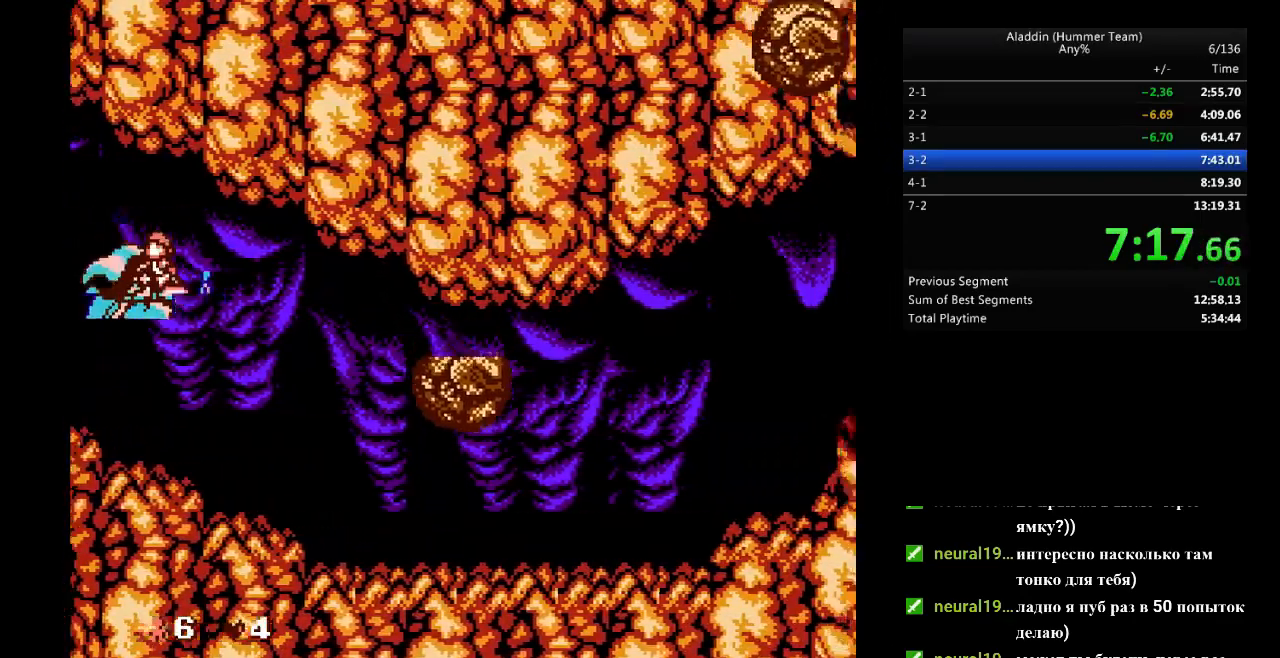
{"buttons": [], "events": [[33, "DPAD_DOWN", "up"], [233, "DPAD_DOWN", "down"], [400, "DPAD_DOWN", "up"]]}
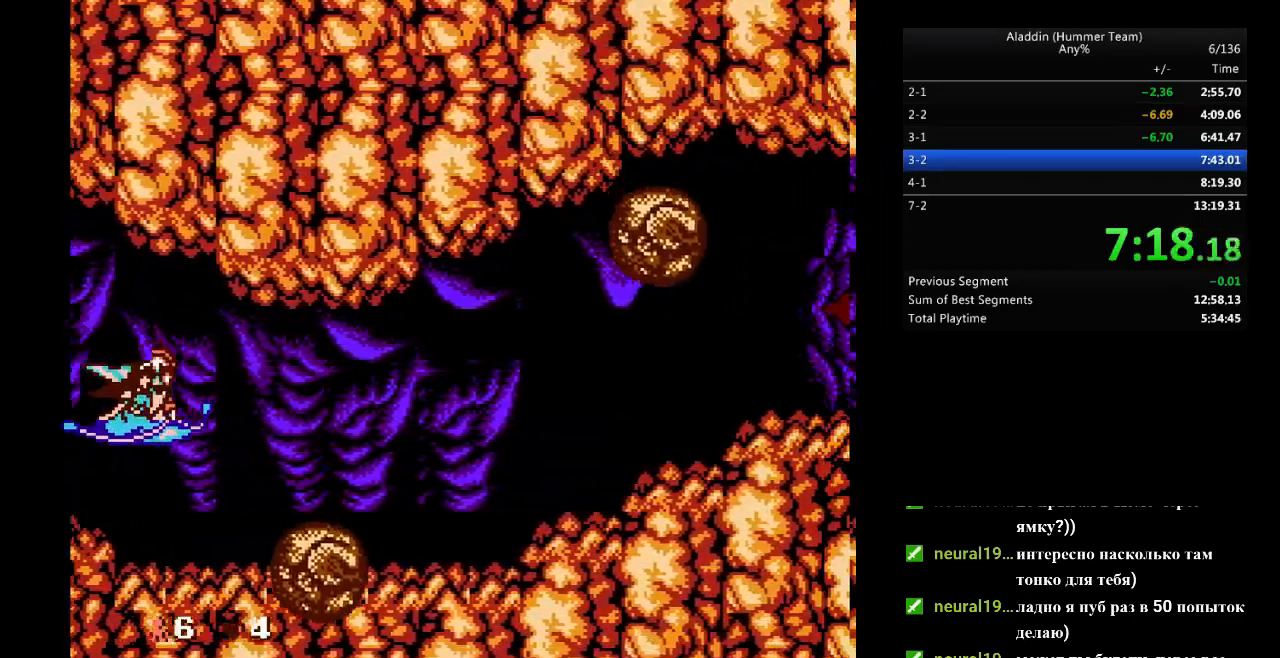
{"buttons": [], "events": []}
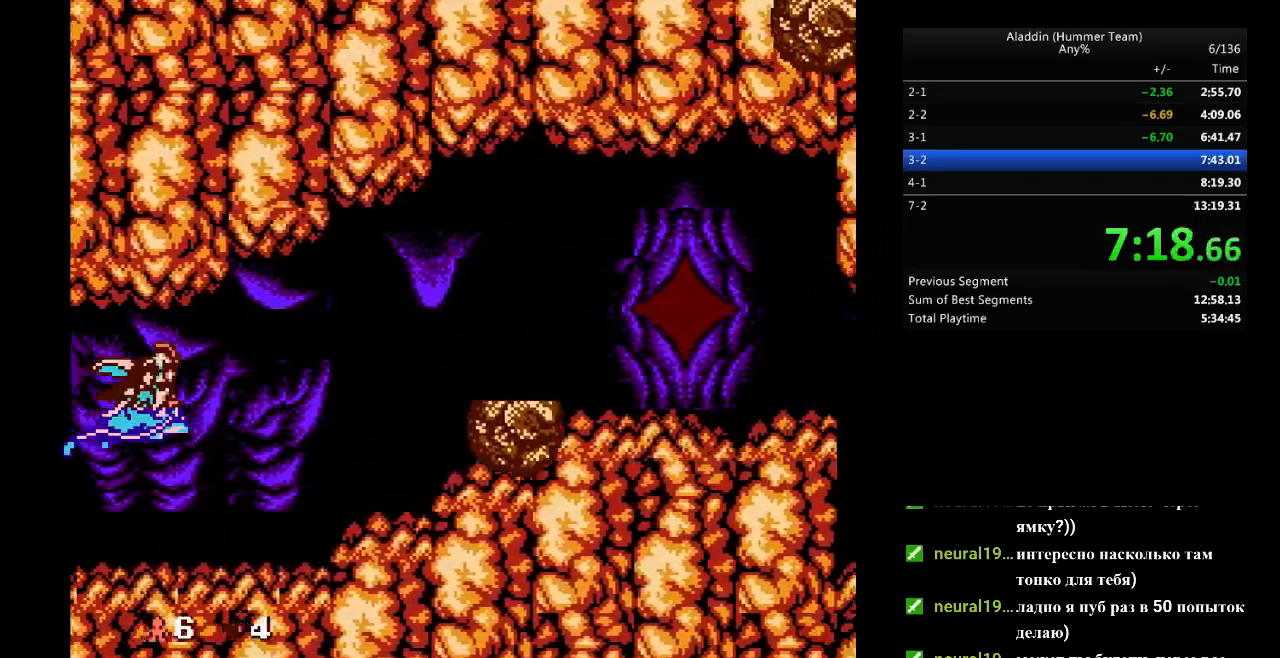
{"buttons": ["DPAD_UP"], "events": [[450, "DPAD_UP", "down"]]}
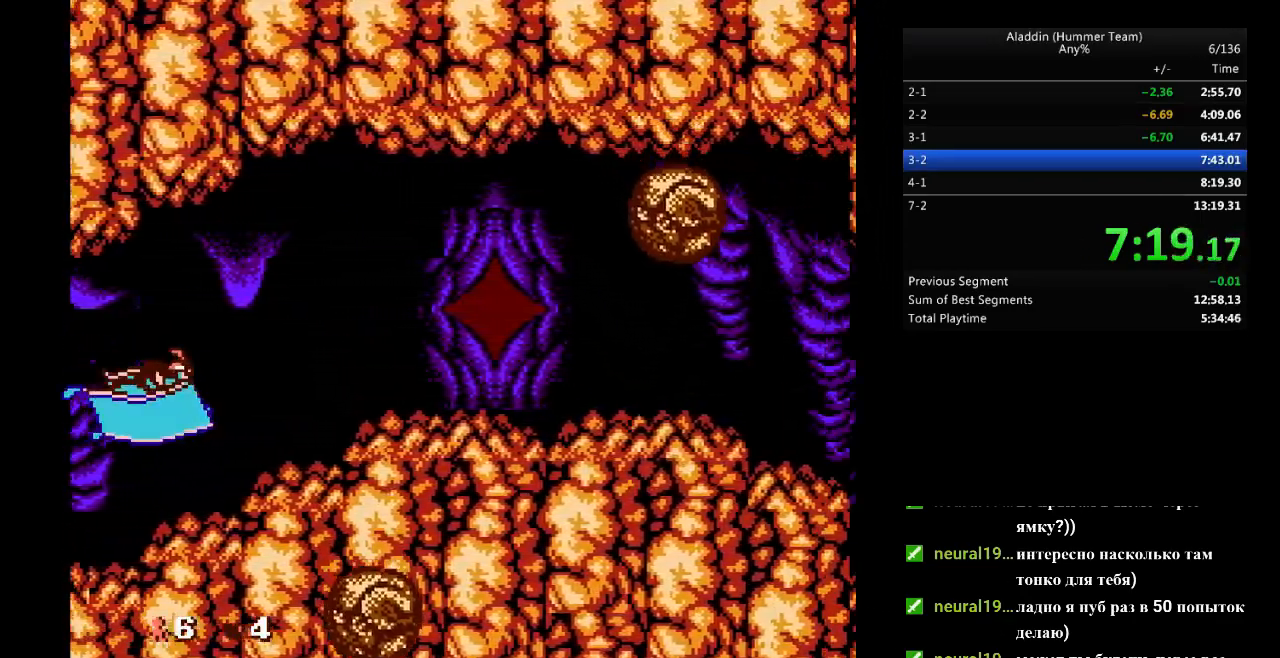
{"buttons": [], "events": [[217, "DPAD_UP", "up"]]}
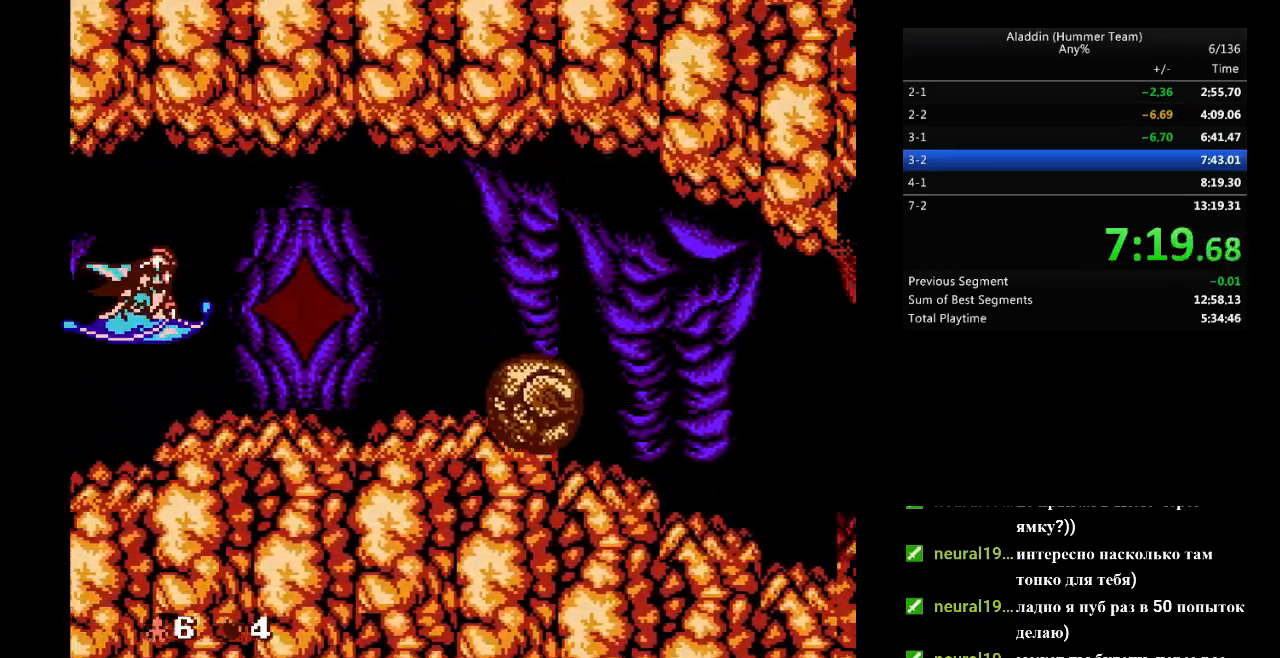
{"buttons": [], "events": []}
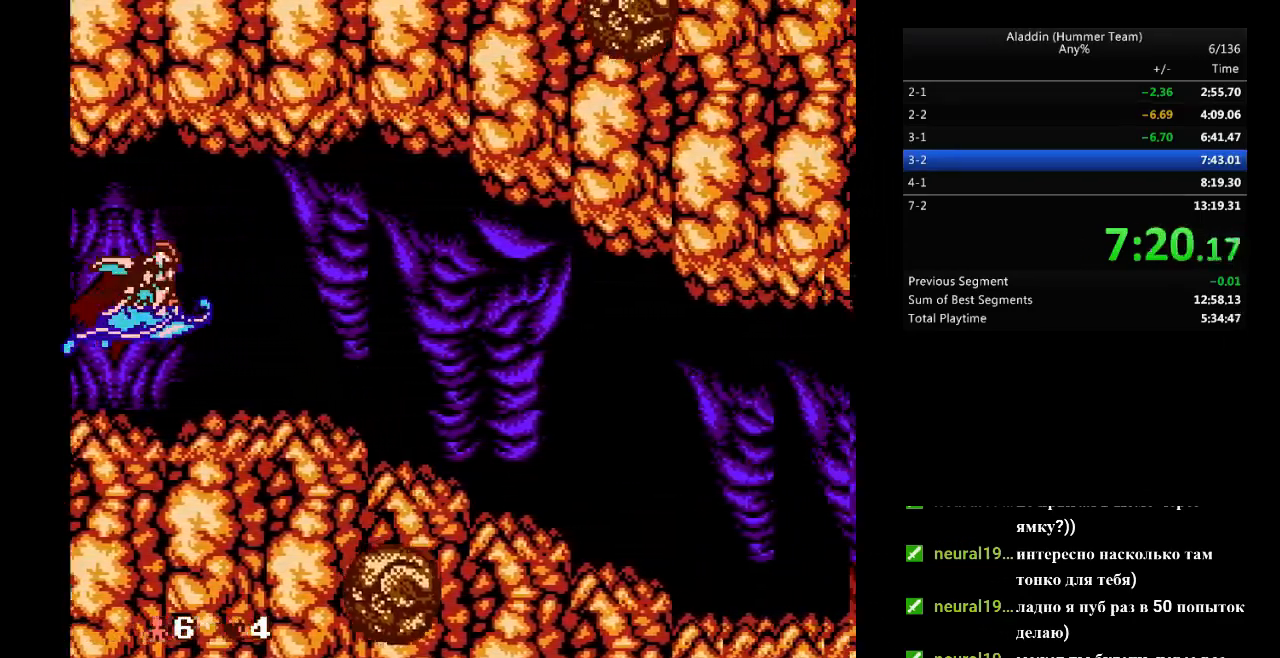
{"buttons": [], "events": []}
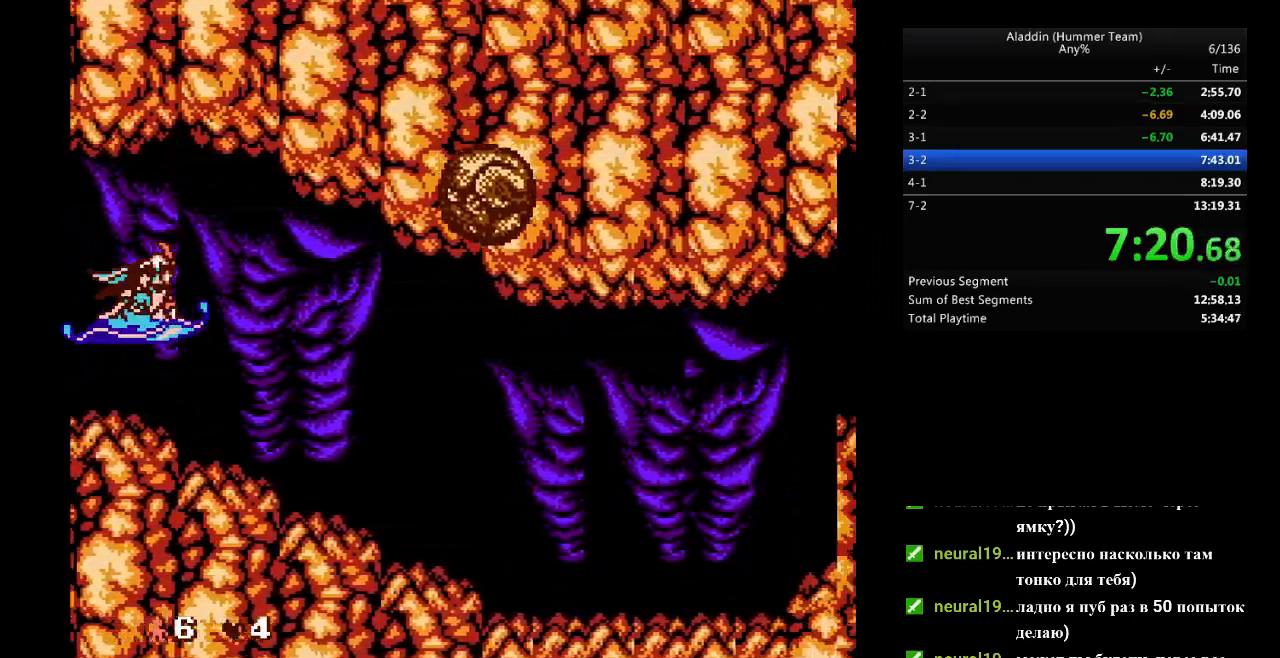
{"buttons": [], "events": [[183, "DPAD_DOWN", "down"], [383, "DPAD_DOWN", "up"]]}
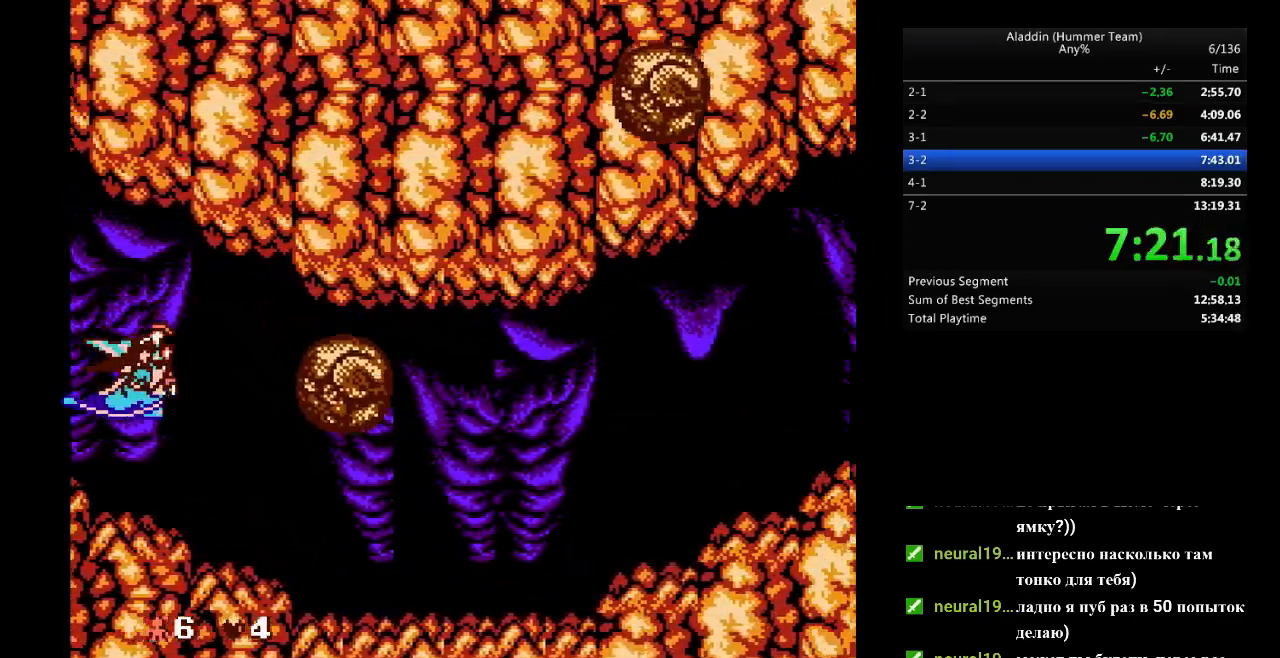
{"buttons": [], "events": []}
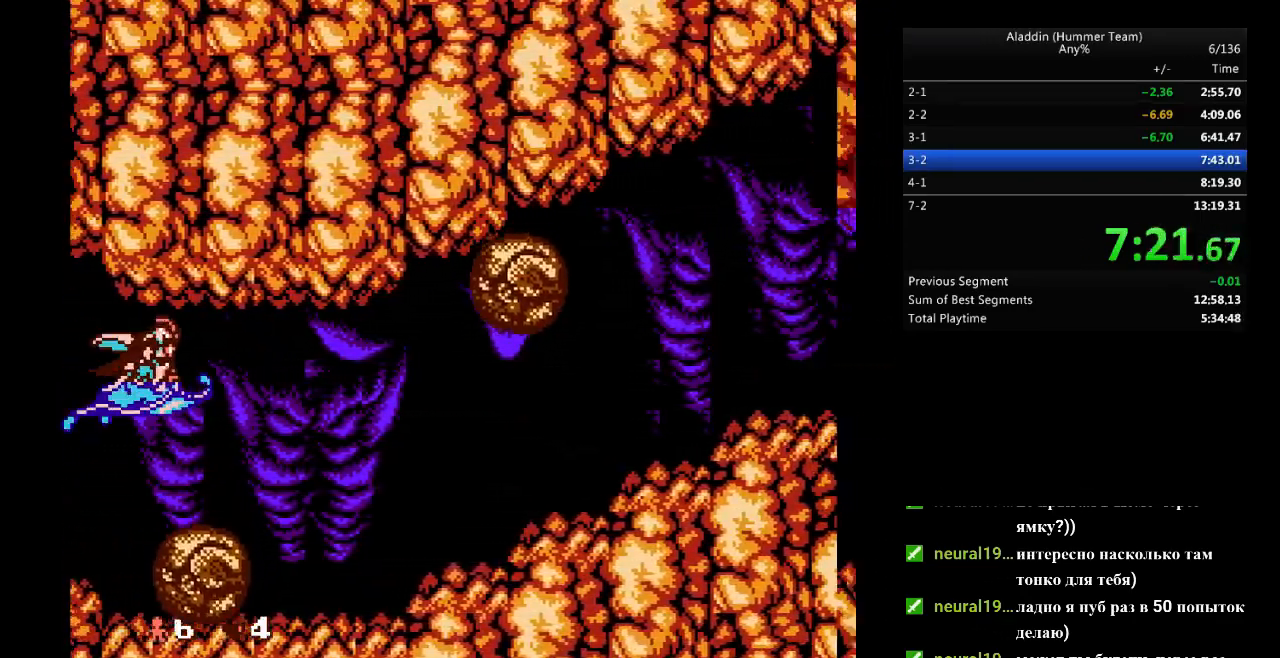
{"buttons": [], "events": []}
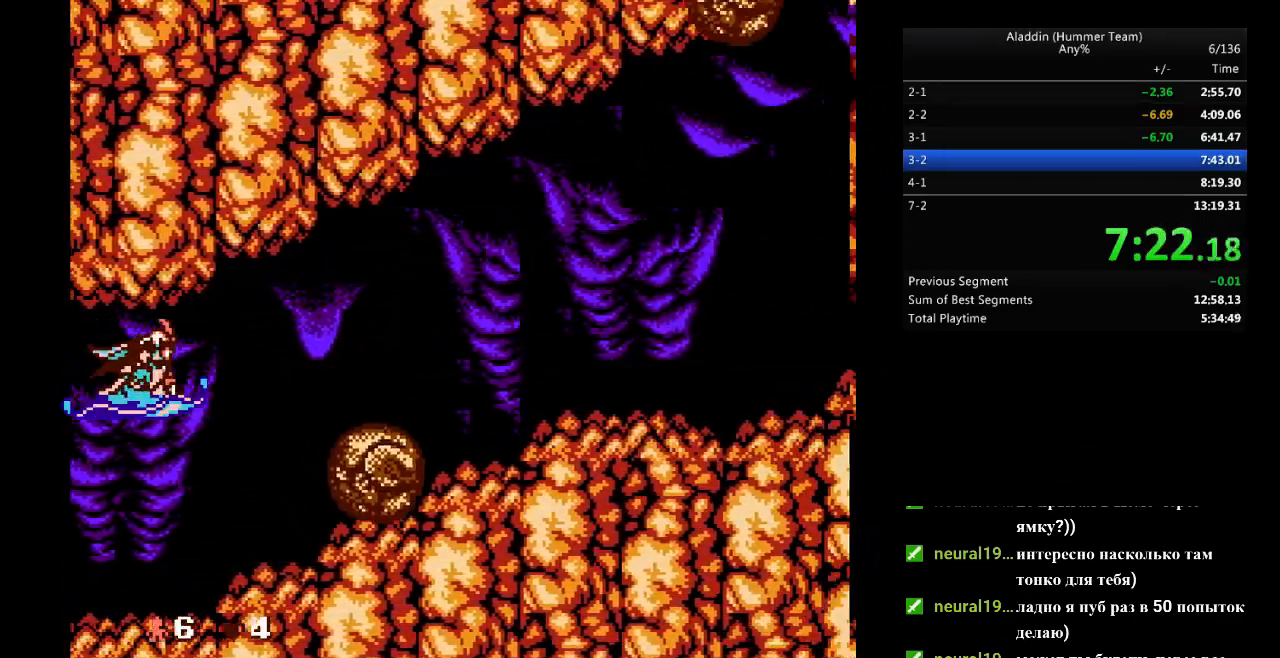
{"buttons": ["DPAD_UP"], "events": [[467, "DPAD_UP", "down"]]}
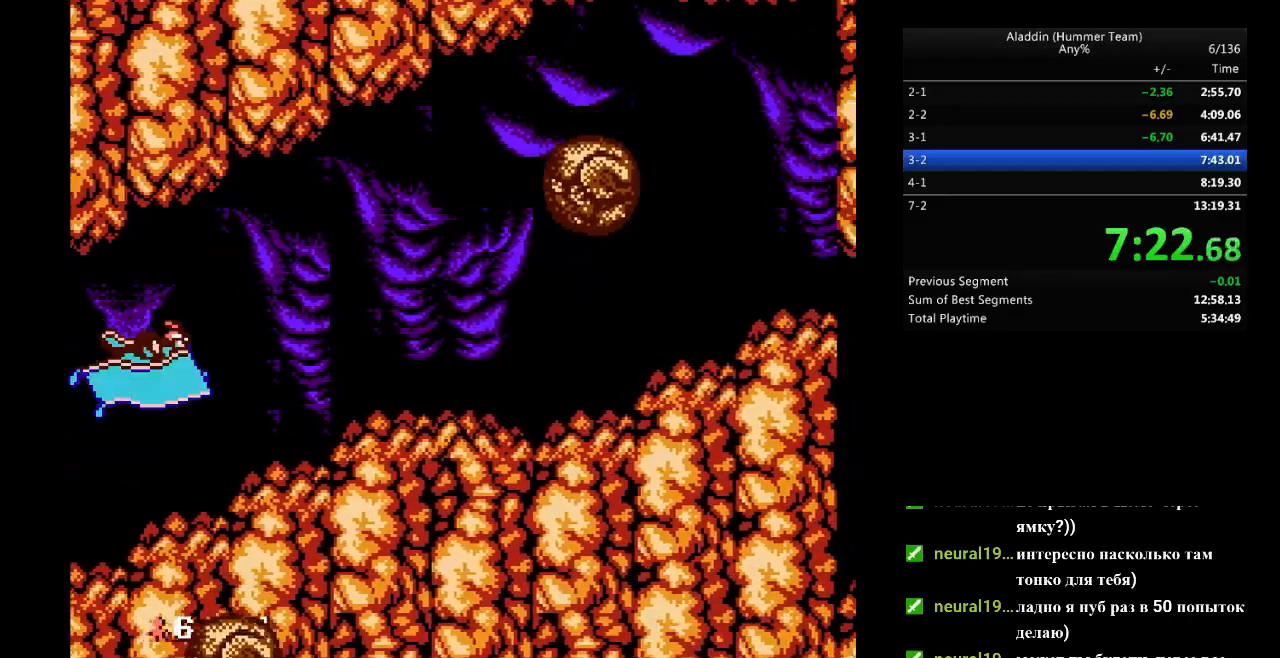
{"buttons": [], "events": [[200, "DPAD_UP", "up"]]}
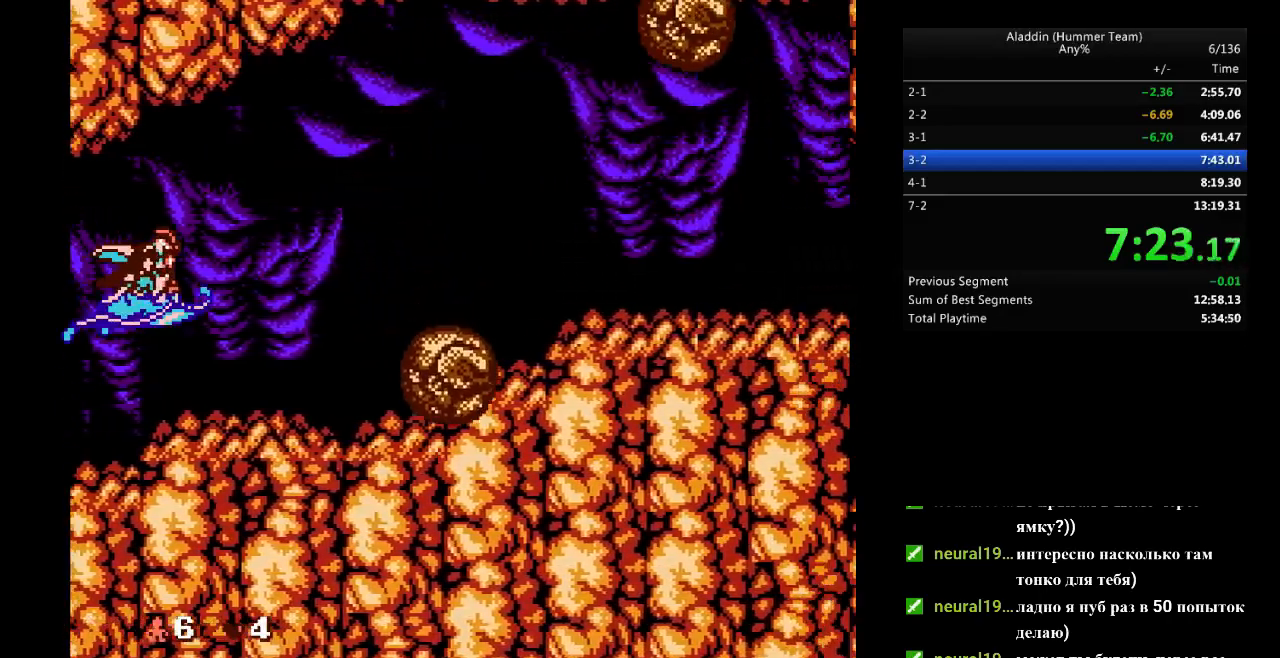
{"buttons": [], "events": [[250, "DPAD_UP", "down"], [500, "DPAD_UP", "up"]]}
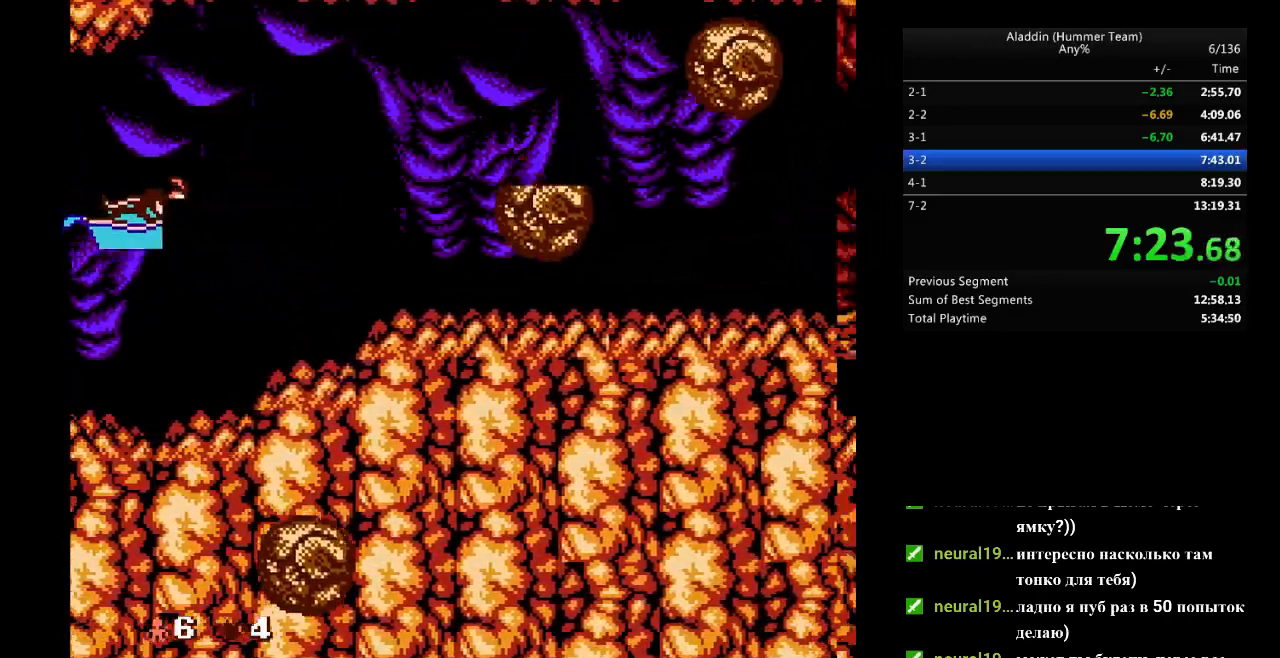
{"buttons": [], "events": []}
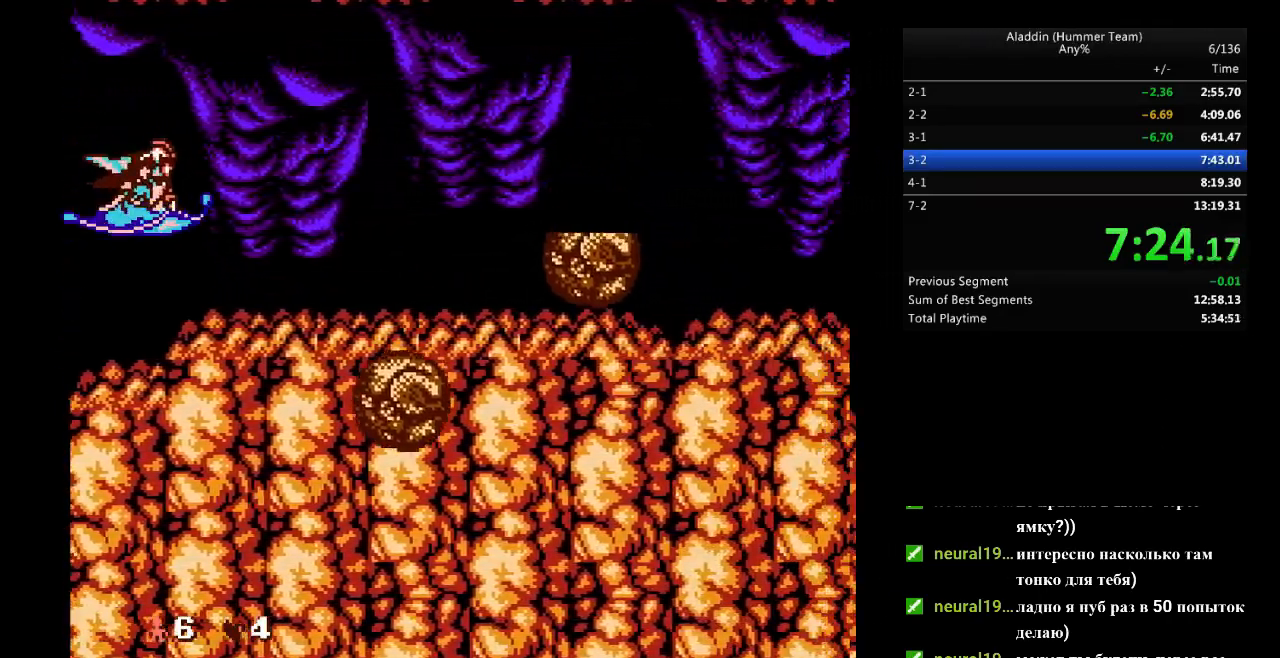
{"buttons": [], "events": []}
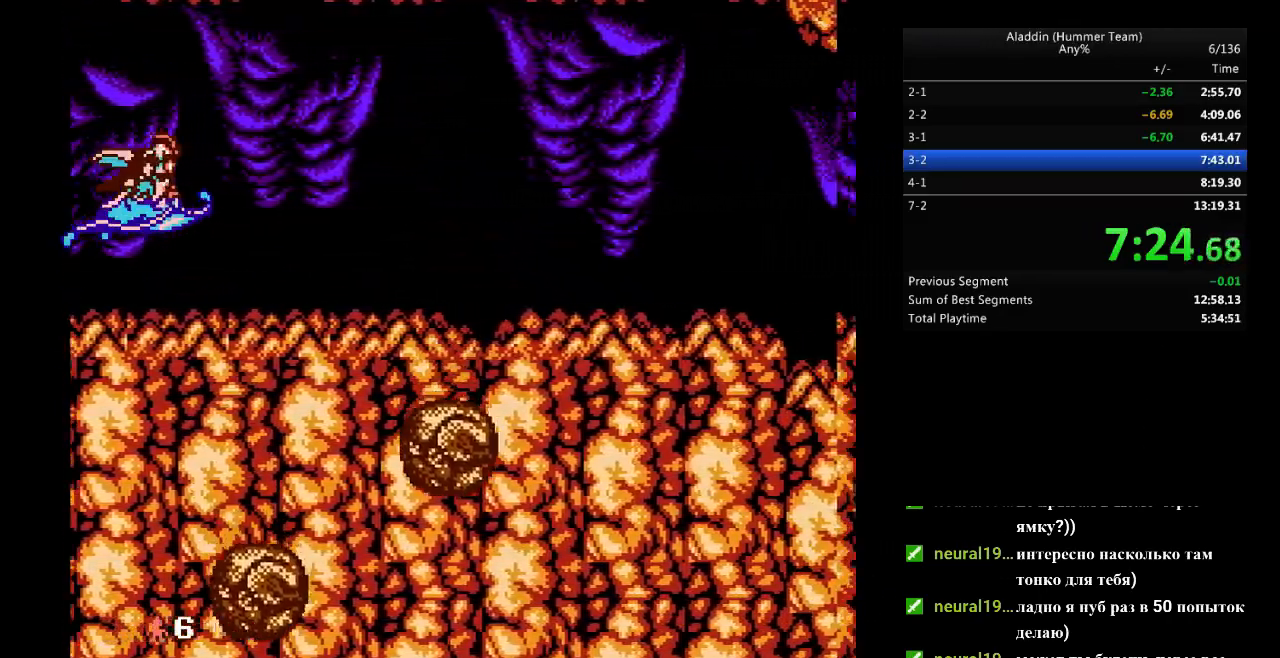
{"buttons": [], "events": []}
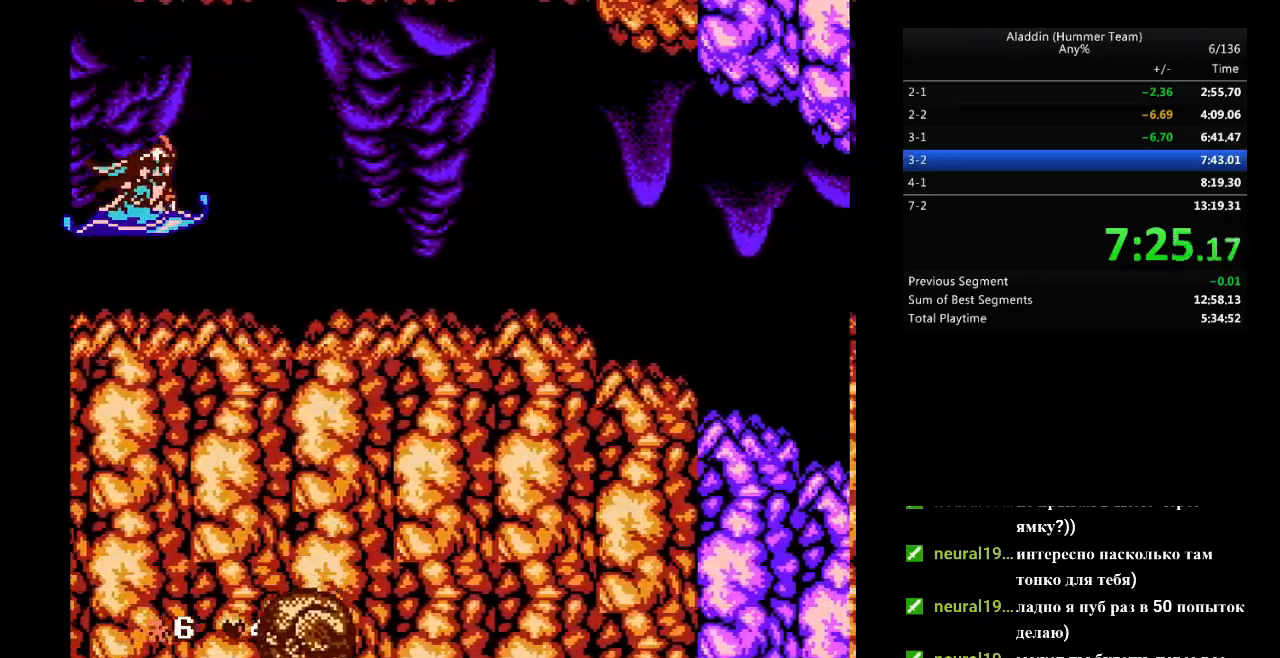
{"buttons": ["DPAD_RIGHT"], "events": [[317, "DPAD_RIGHT", "down"]]}
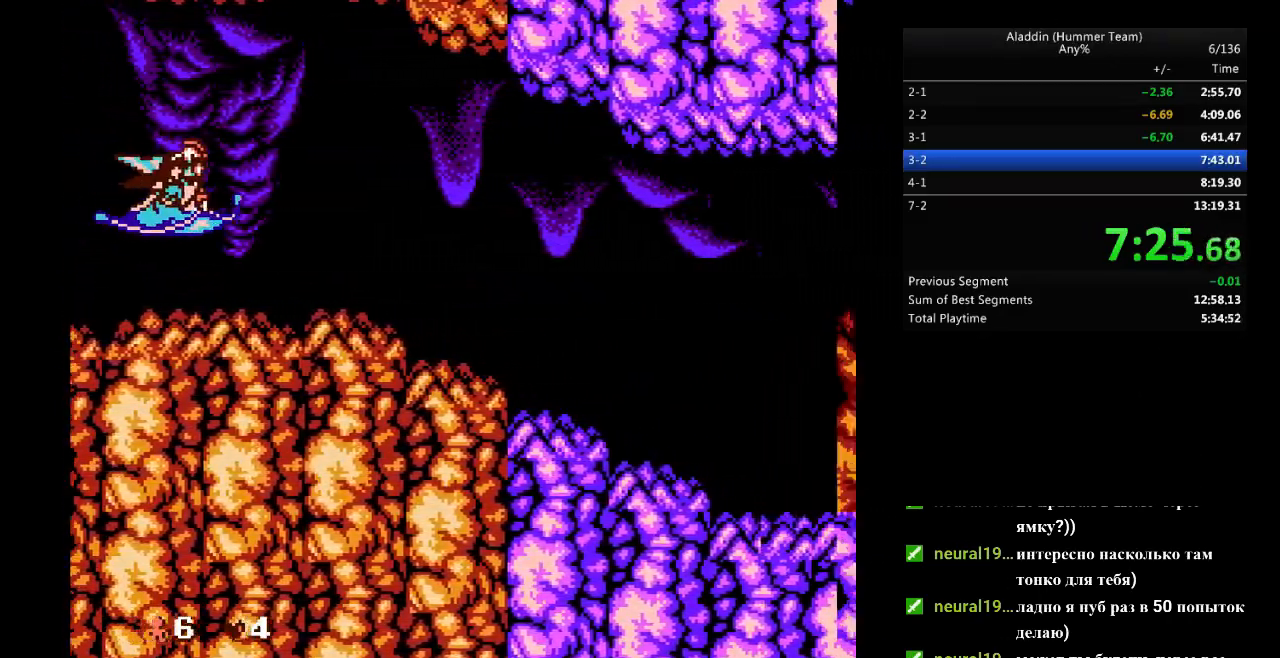
{"buttons": ["DPAD_RIGHT"], "events": [[233, "DPAD_DOWN", "down"], [450, "DPAD_DOWN", "up"]]}
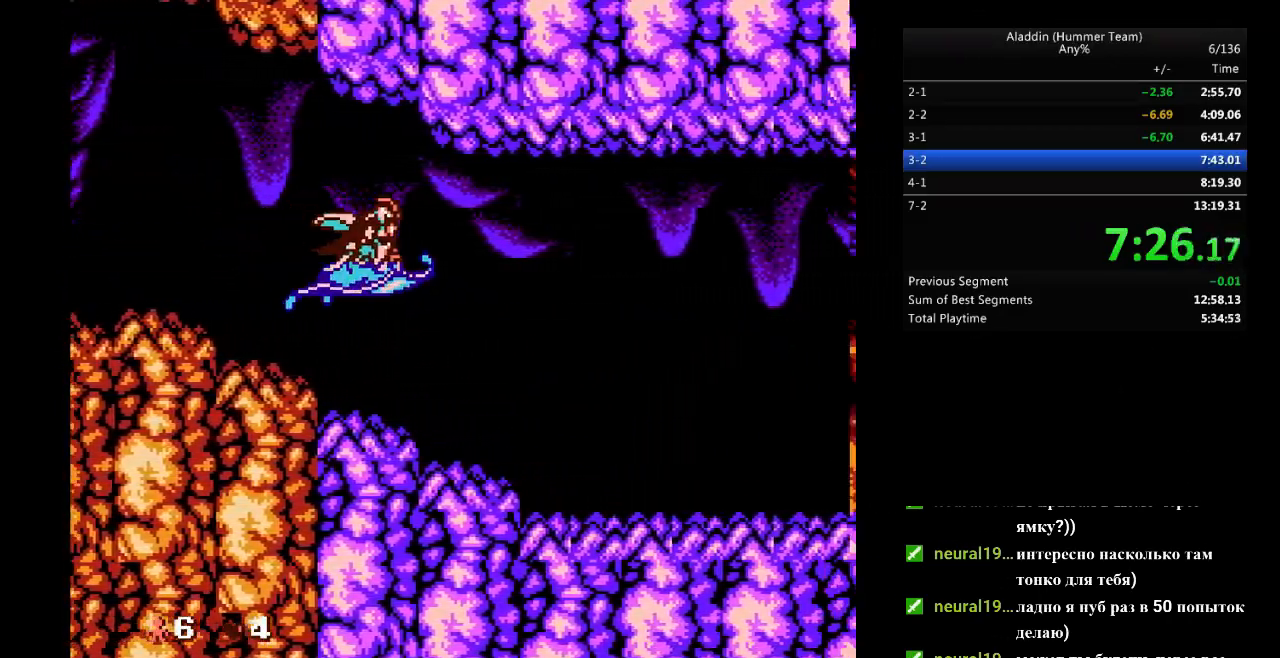
{"buttons": ["DPAD_RIGHT"], "events": []}
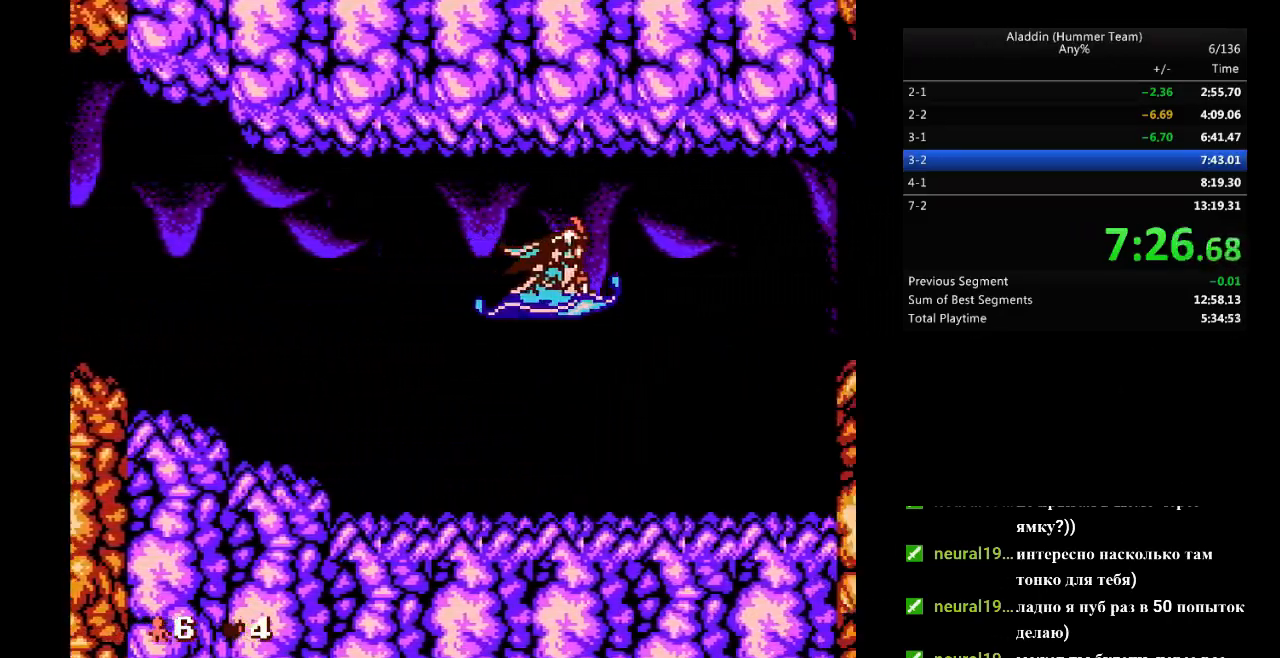
{"buttons": ["DPAD_RIGHT"], "events": []}
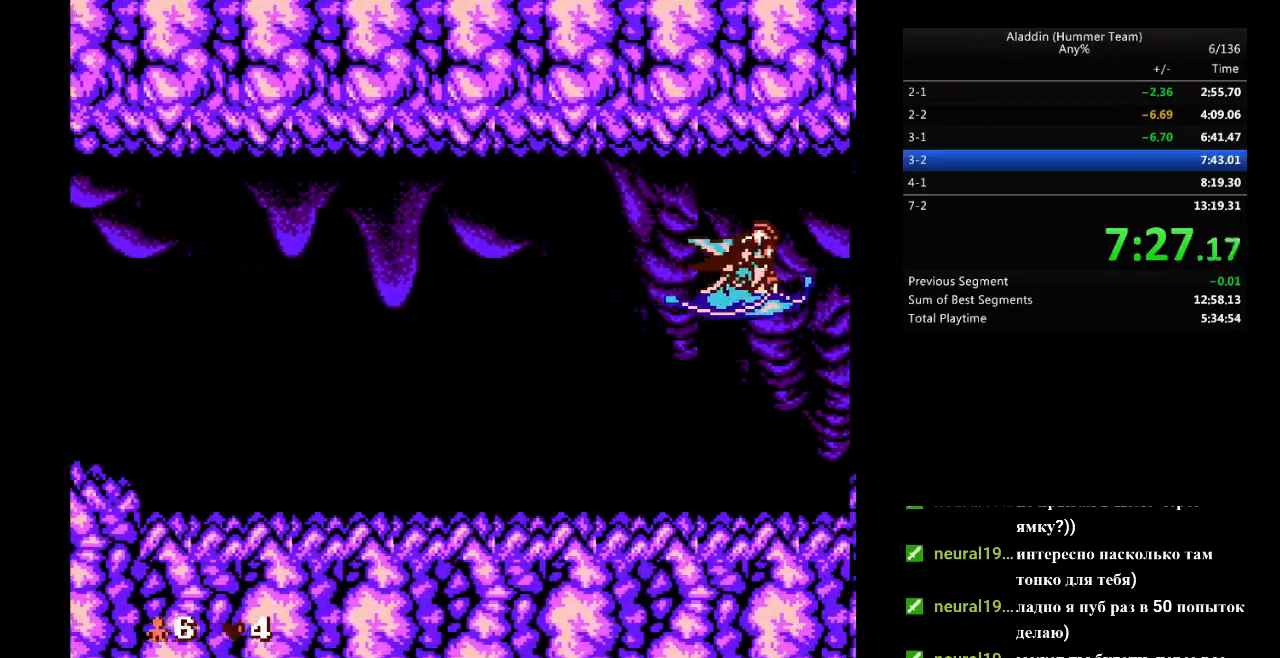
{"buttons": ["DPAD_RIGHT"], "events": []}
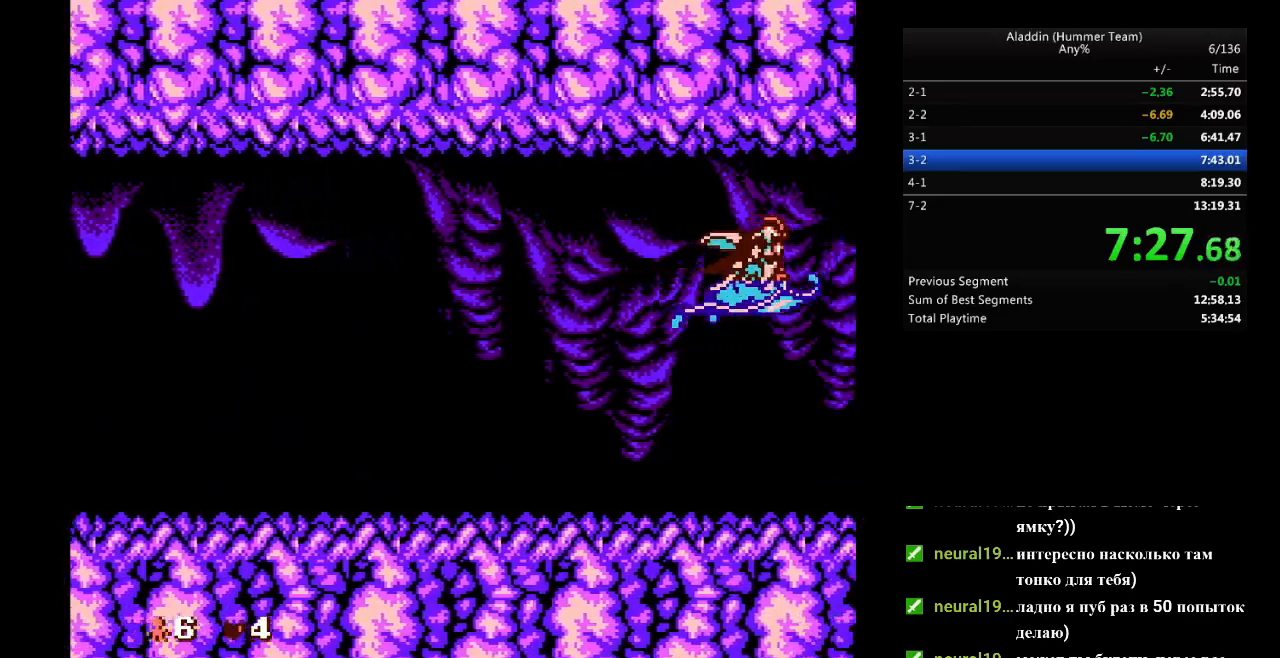
{"buttons": ["DPAD_RIGHT"], "events": []}
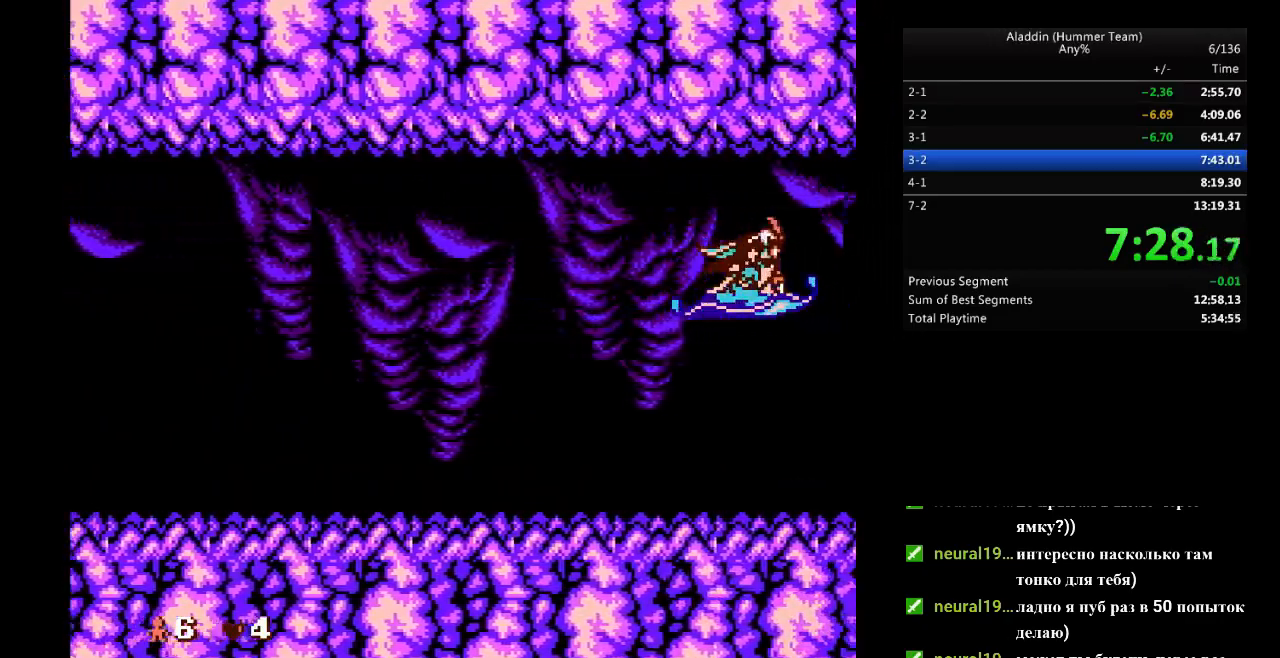
{"buttons": [], "events": [[250, "DPAD_RIGHT", "up"]]}